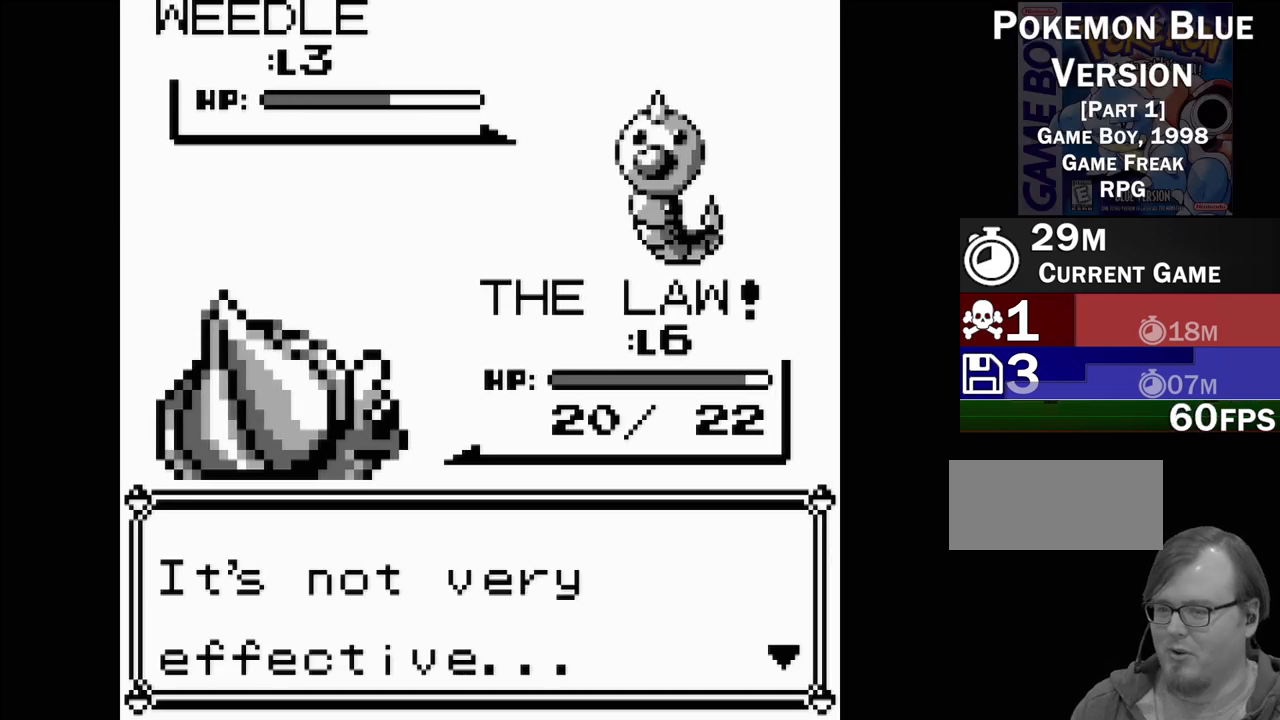
Gameplay with a controller (Nintendo layout); each line is a JSON object with the inputs held at the frame after it. "events" lists button and stick changes between this image and that frame as [ms after this image, input, new state], when the widget could be followed in between. Not read: L3 R3.
{"buttons": ["A"], "events": [[383, "A", "down"]]}
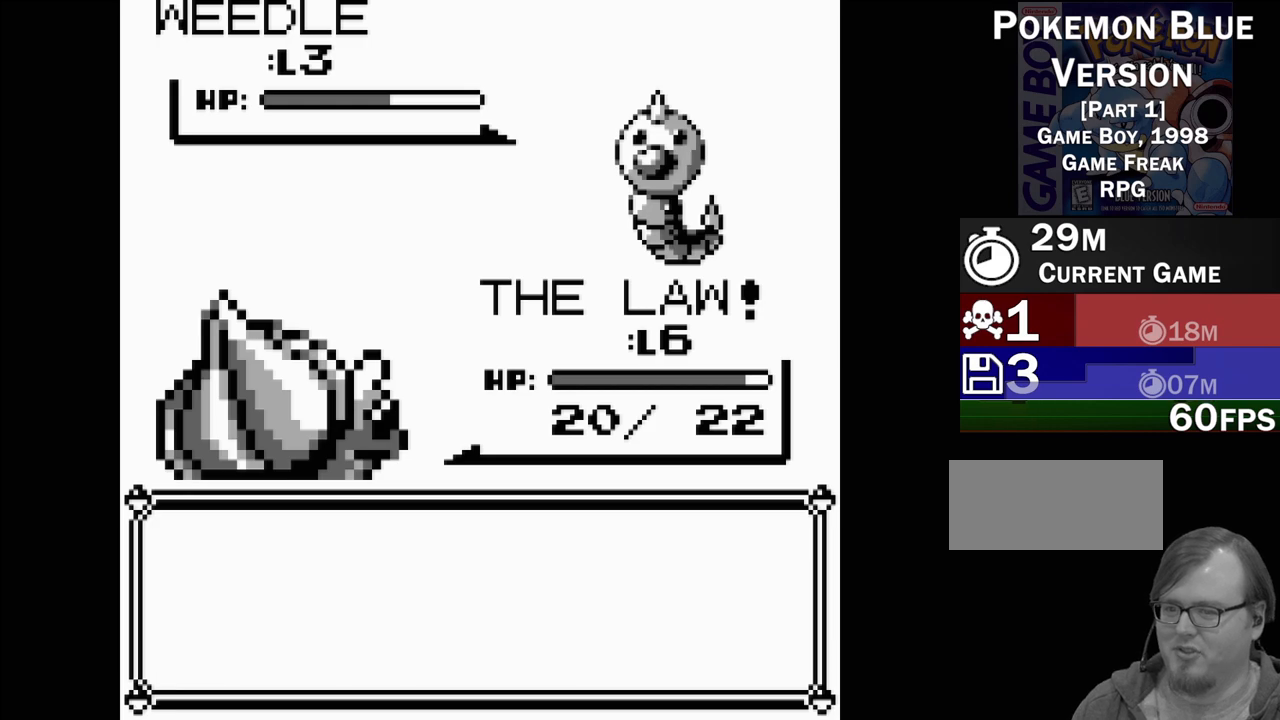
{"buttons": [], "events": [[67, "A", "up"]]}
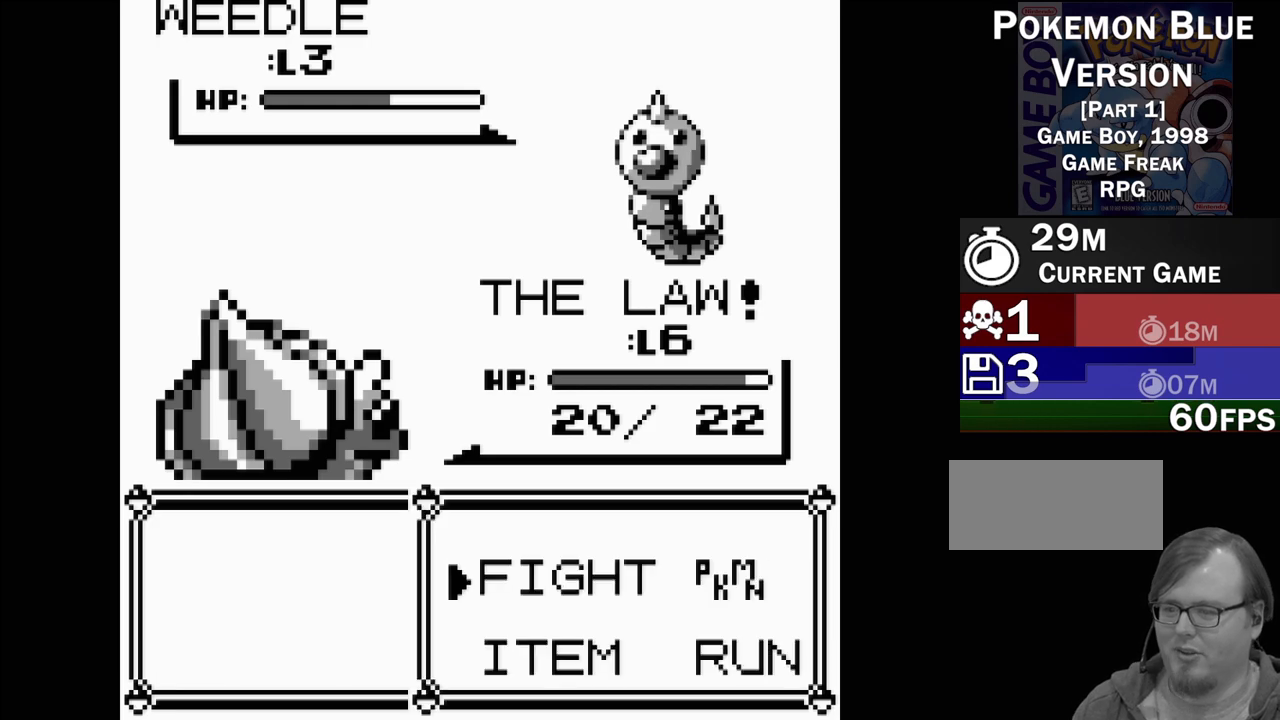
{"buttons": [], "events": [[50, "DPAD_DOWN", "down"], [167, "DPAD_DOWN", "up"], [283, "DPAD_UP", "down"], [383, "DPAD_UP", "up"]]}
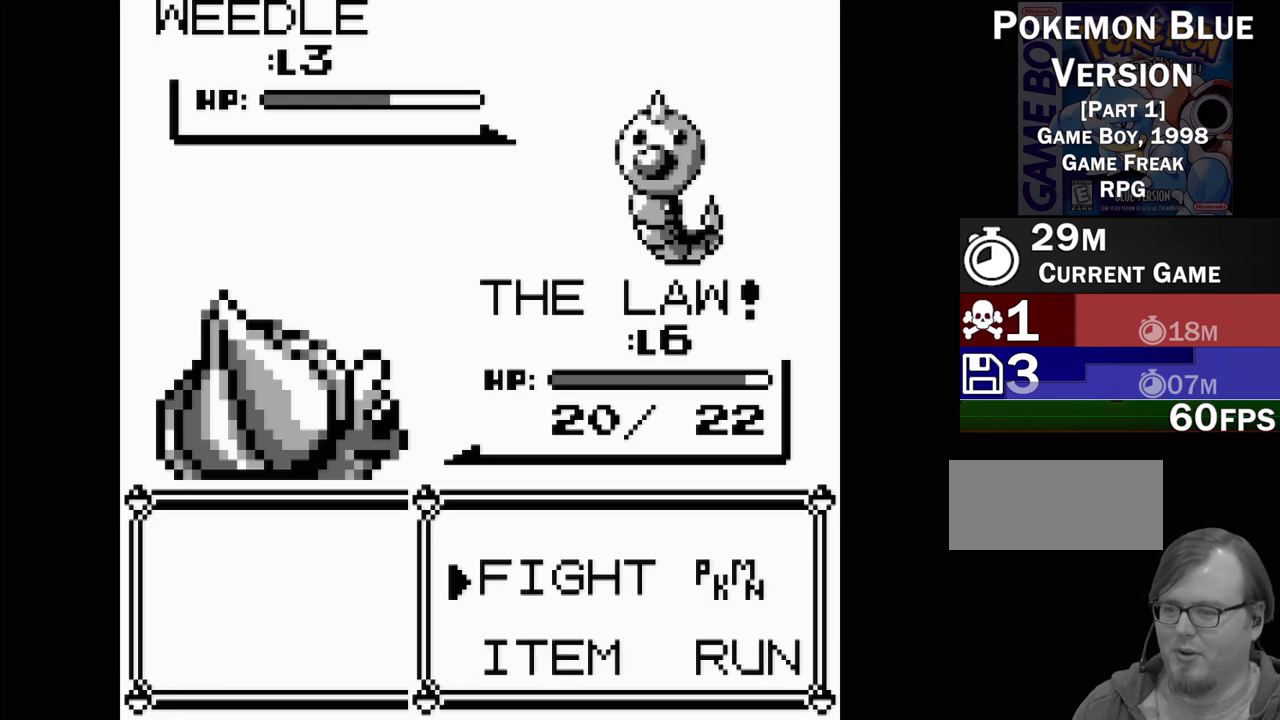
{"buttons": [], "events": [[133, "A", "down"], [250, "A", "up"]]}
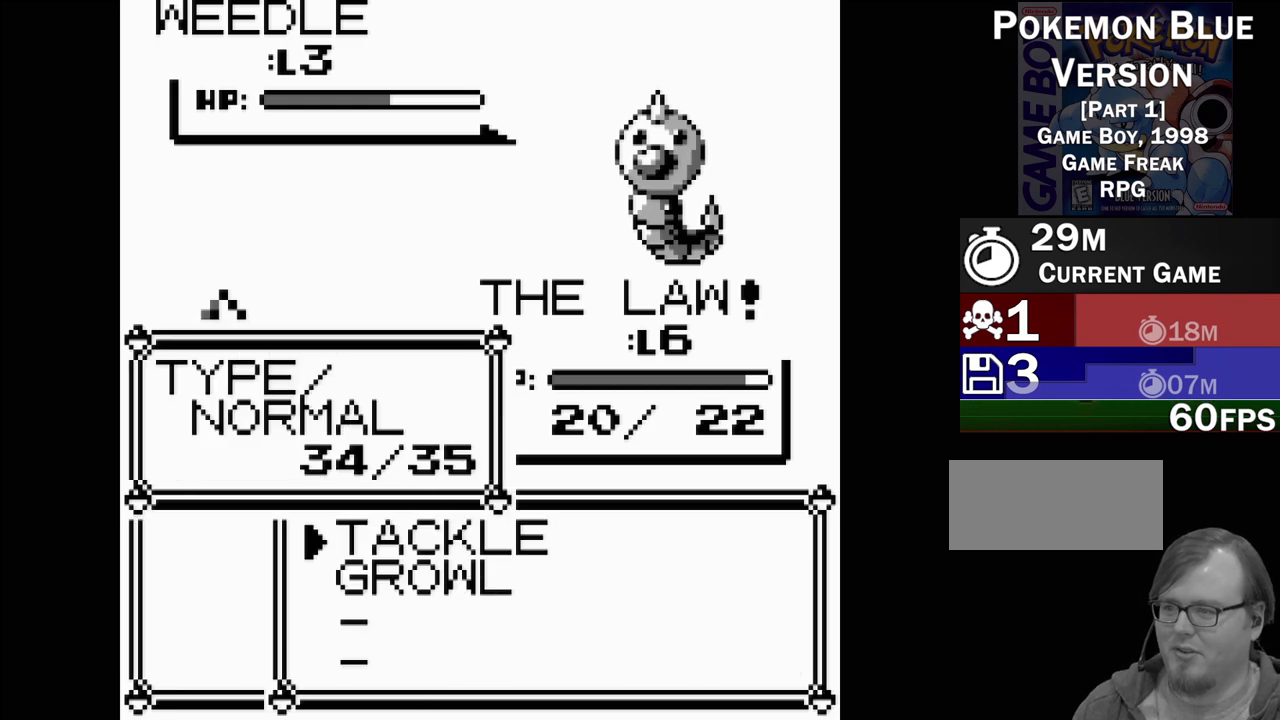
{"buttons": [], "events": [[200, "A", "down"], [283, "A", "up"]]}